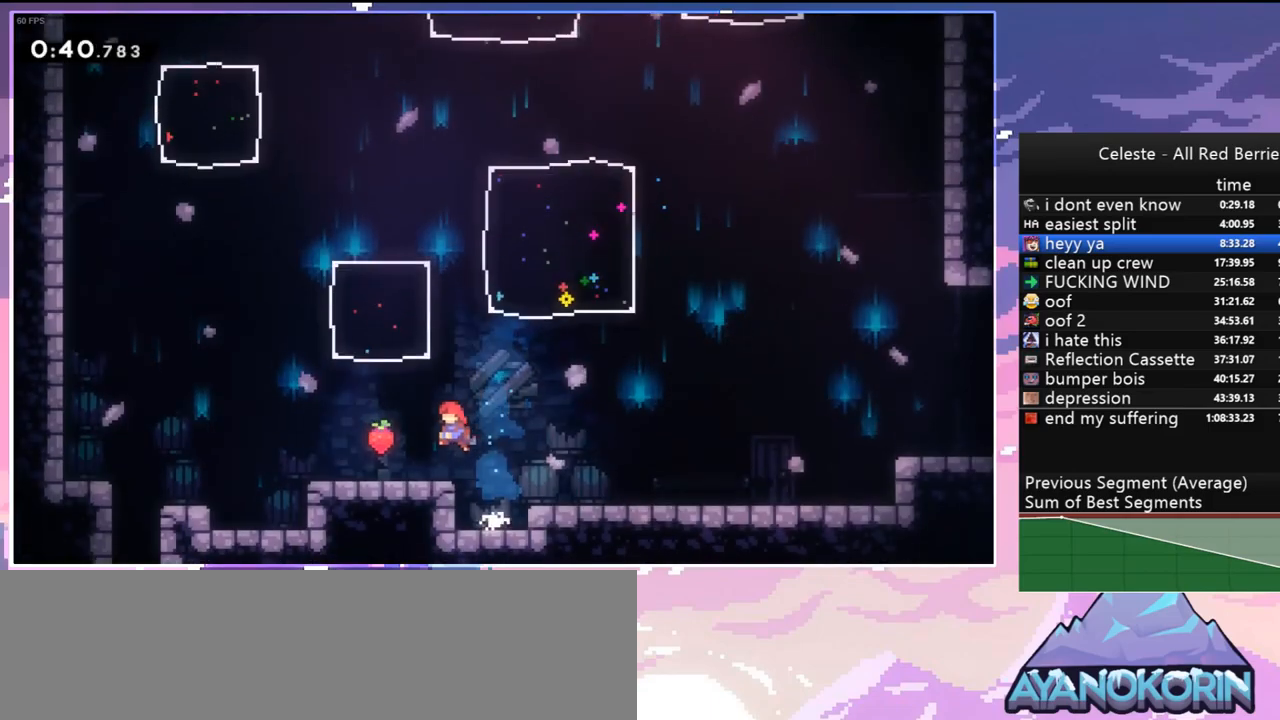
Gameplay with keyboard; each line is a JSON object with the keys held at the frame after it. "events" lists presses ("down") and releases ("up") of "dash", "down", "grab", "jump", "jump2", "left", "menu", "right", "skip" and "up" between this image and that frame as [ms after this image, input, new state], when the widget could be followed in between. No other keys are recorded. Mouse input is not recorded. Key names are as the overlay labels them; some are game actions (e.g. jump) rather than physical keys.
{"keys": ["up"], "events": [[217, "dash", "down"], [217, "up", "down"], [267, "jump", "up"], [267, "left", "up"], [367, "dash", "up"]]}
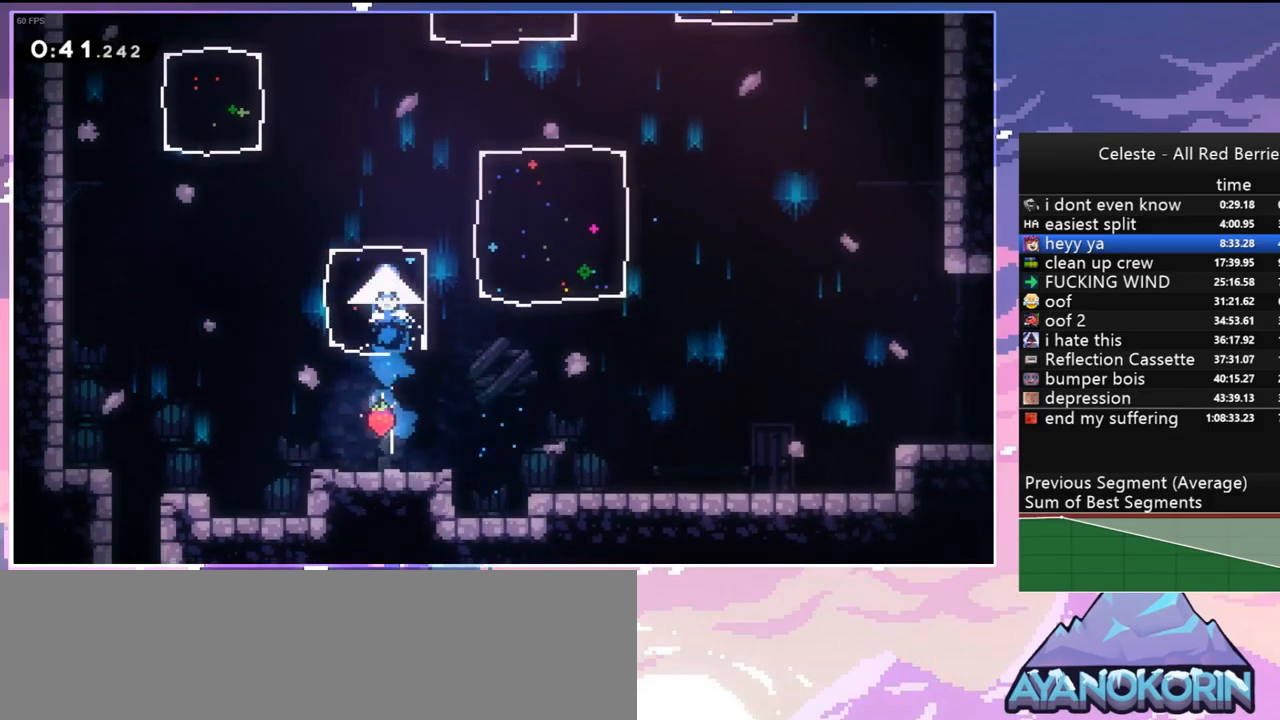
{"keys": ["dash", "right", "up"], "events": [[100, "right", "down"], [383, "dash", "down"]]}
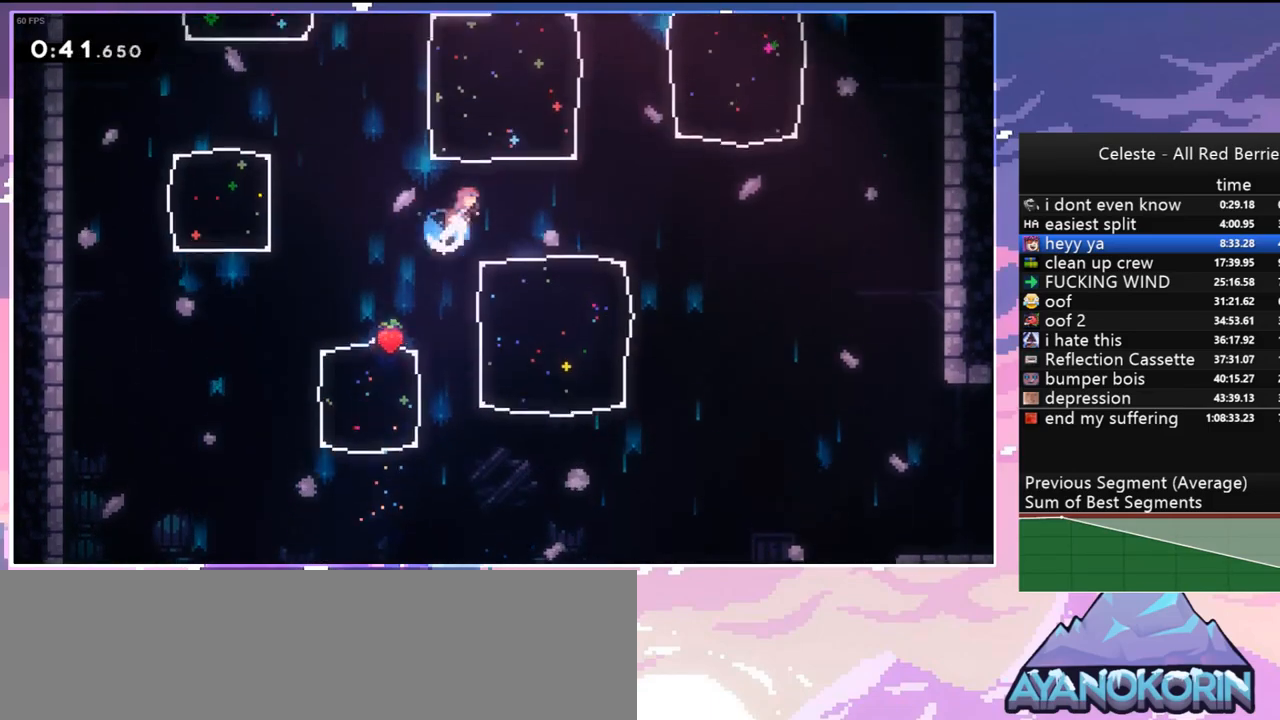
{"keys": ["dash", "right", "up"], "events": [[17, "dash", "up"], [350, "dash", "down"]]}
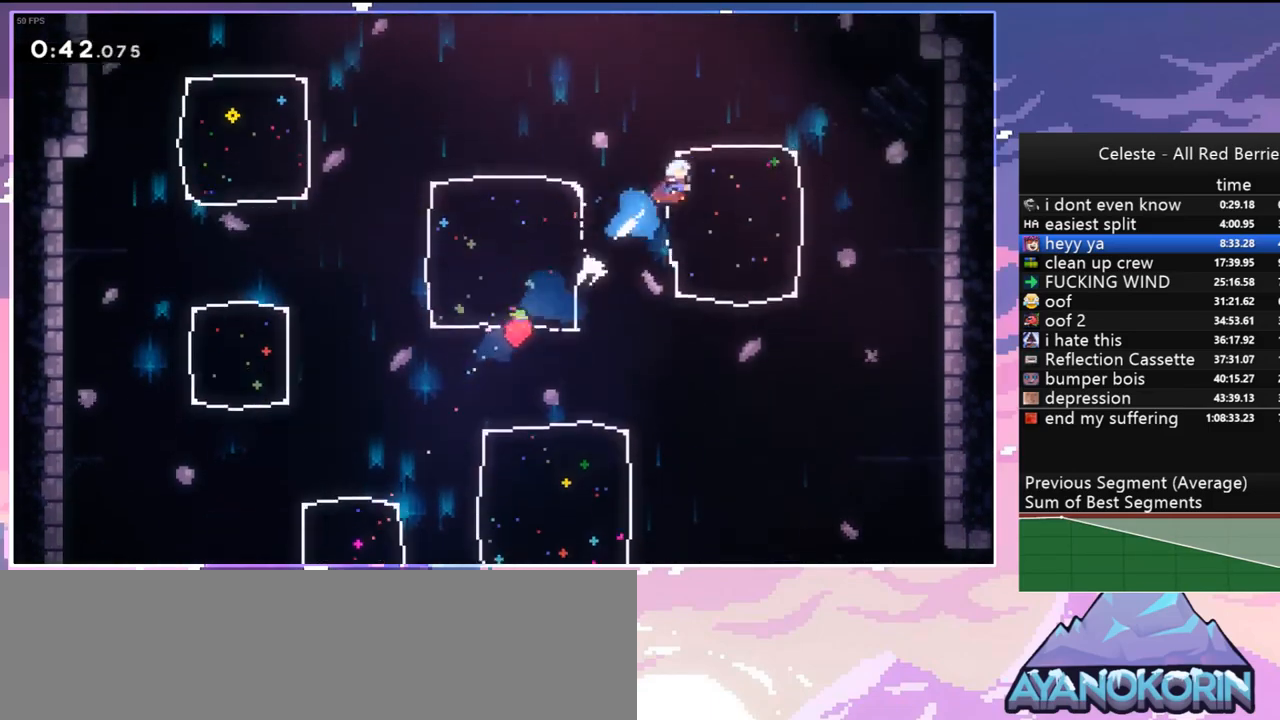
{"keys": ["grab", "right", "up"], "events": [[33, "dash", "up"], [217, "dash", "down"], [417, "grab", "down"], [500, "dash", "up"]]}
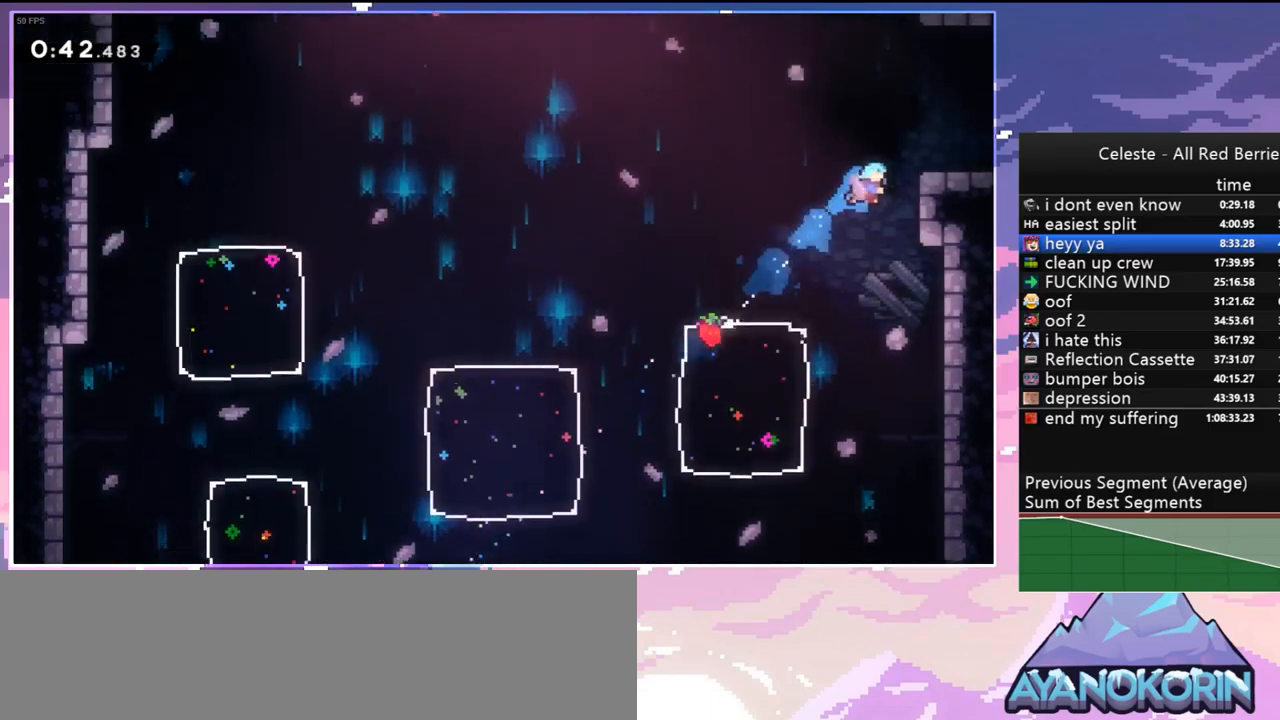
{"keys": ["dash", "down", "left"], "events": [[100, "jump", "down"], [150, "grab", "up"], [150, "jump", "up"], [283, "up", "up"], [433, "left", "down"], [467, "dash", "down"], [467, "down", "down"], [467, "right", "up"]]}
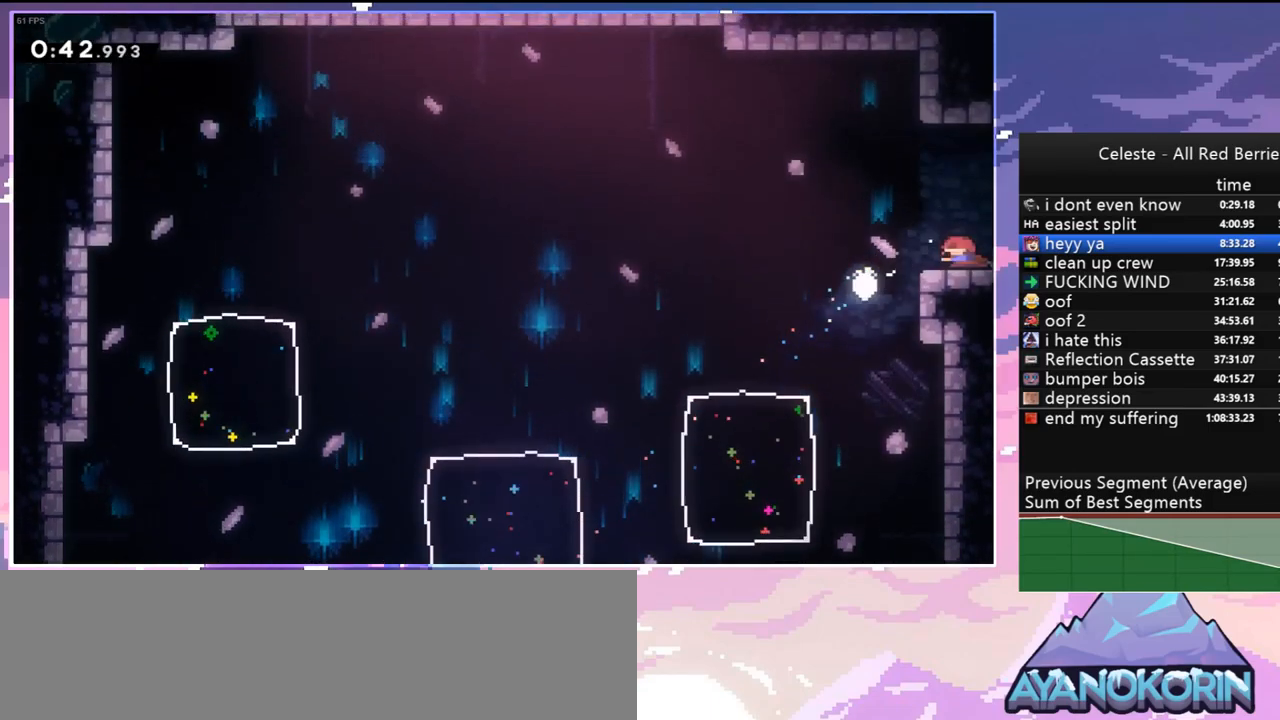
{"keys": ["jump", "right"], "events": [[117, "right", "down"], [167, "jump", "down"], [200, "dash", "up"], [200, "down", "up"], [200, "left", "up"]]}
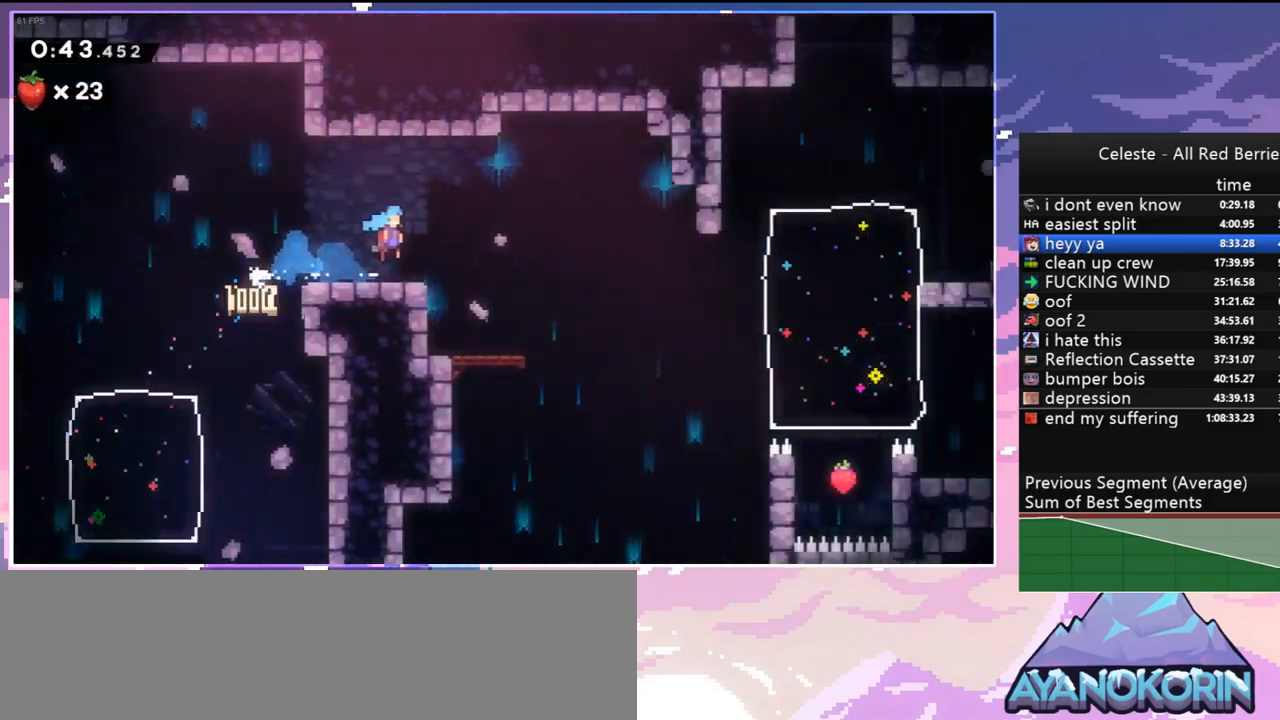
{"keys": ["jump", "right"], "events": []}
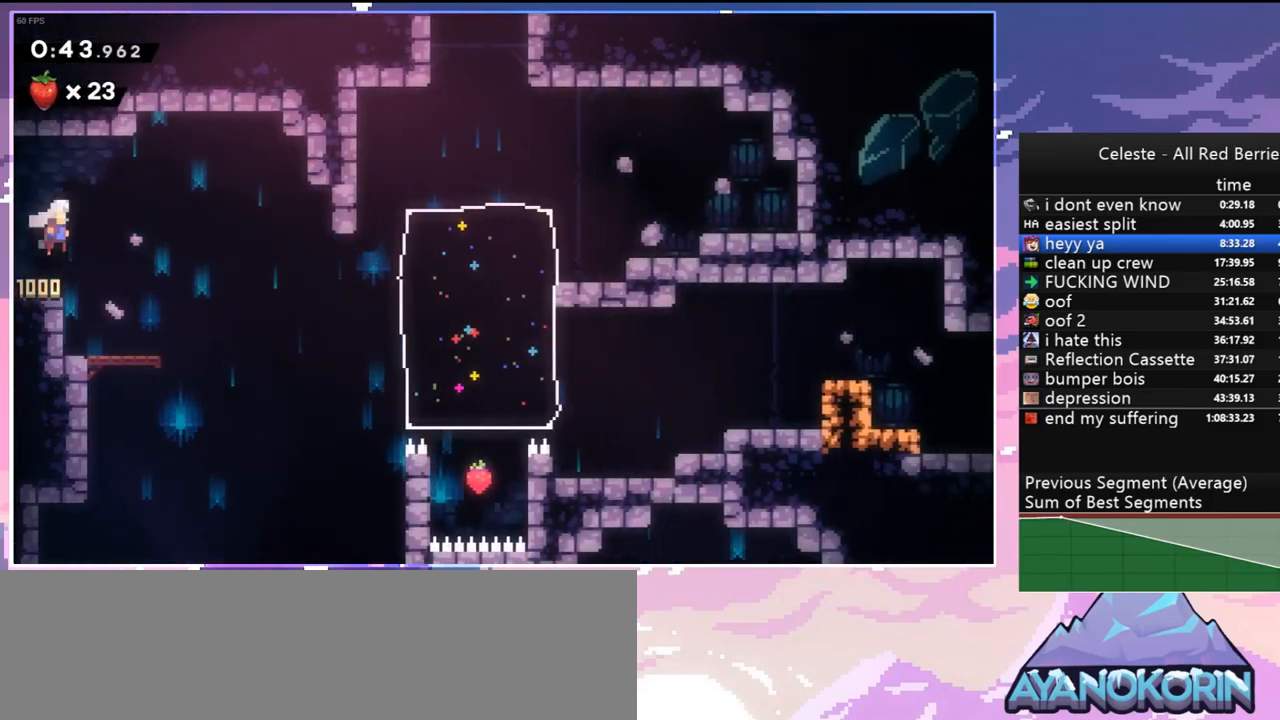
{"keys": ["dash", "right"], "events": [[50, "jump", "up"], [433, "dash", "down"]]}
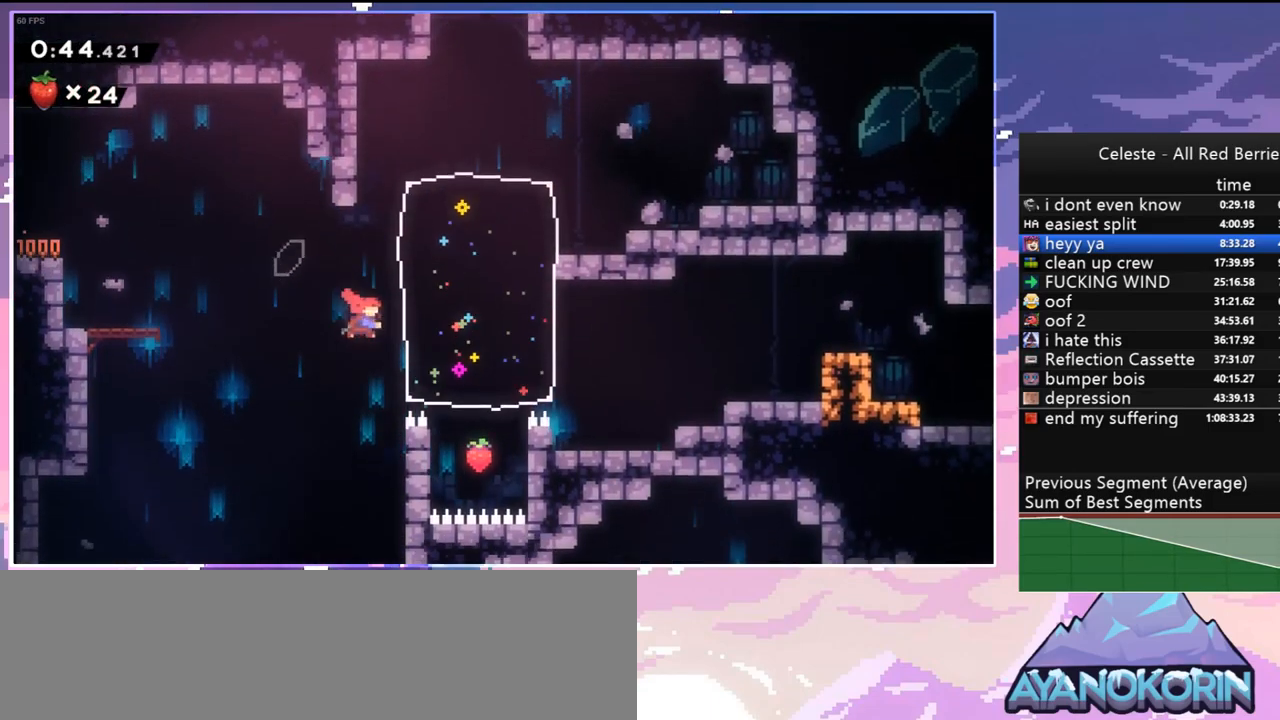
{"keys": ["down", "jump", "right"], "events": [[67, "dash", "up"], [67, "right", "up"], [250, "dash", "down"], [250, "down", "down"], [250, "right", "down"], [350, "jump", "down"], [400, "dash", "up"]]}
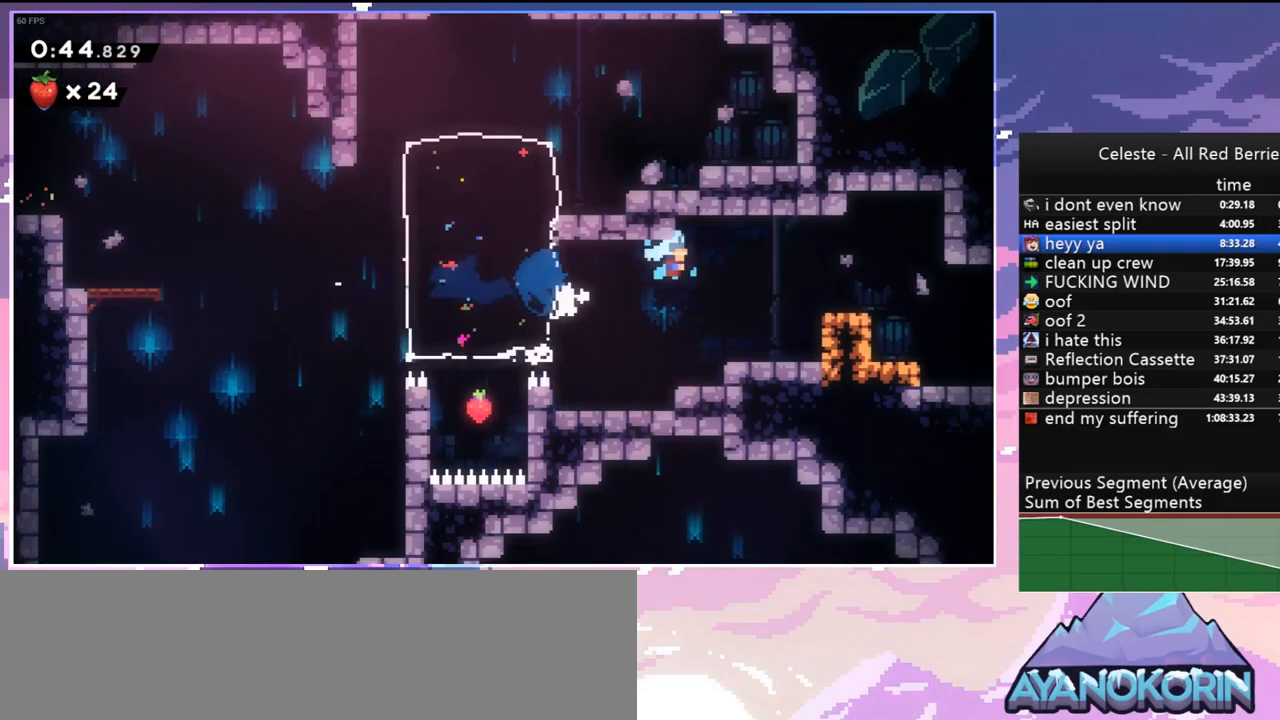
{"keys": ["jump", "right"], "events": [[33, "jump", "up"], [133, "dash", "down"], [317, "jump", "down"], [367, "dash", "up"], [417, "down", "up"]]}
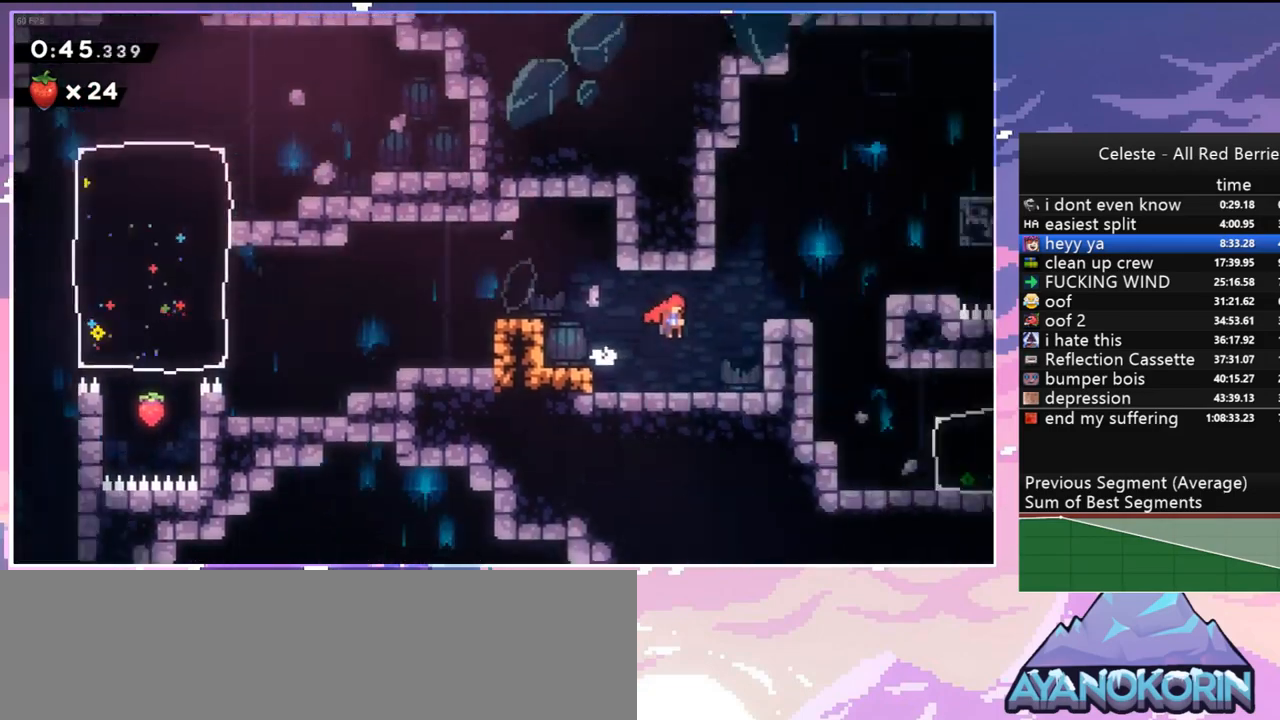
{"keys": ["jump", "right"], "events": []}
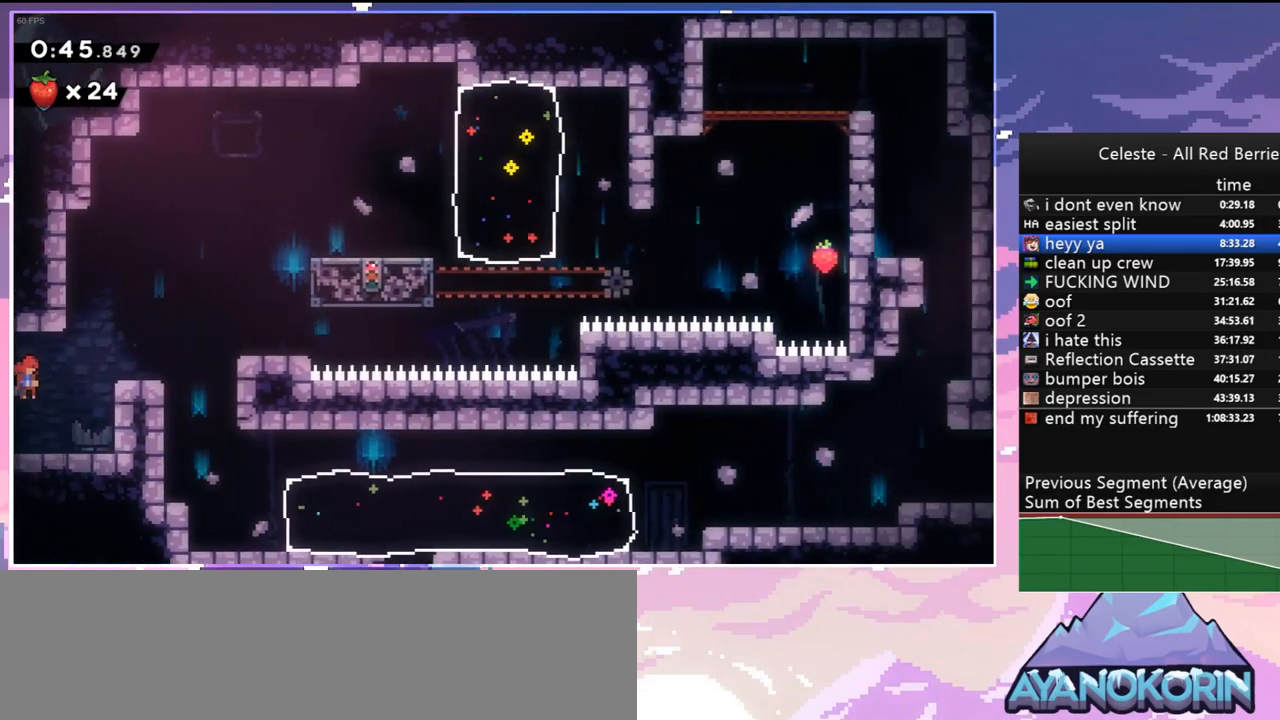
{"keys": ["right", "up"], "events": [[67, "up", "down"], [200, "dash", "down"], [300, "jump", "up"], [400, "dash", "up"]]}
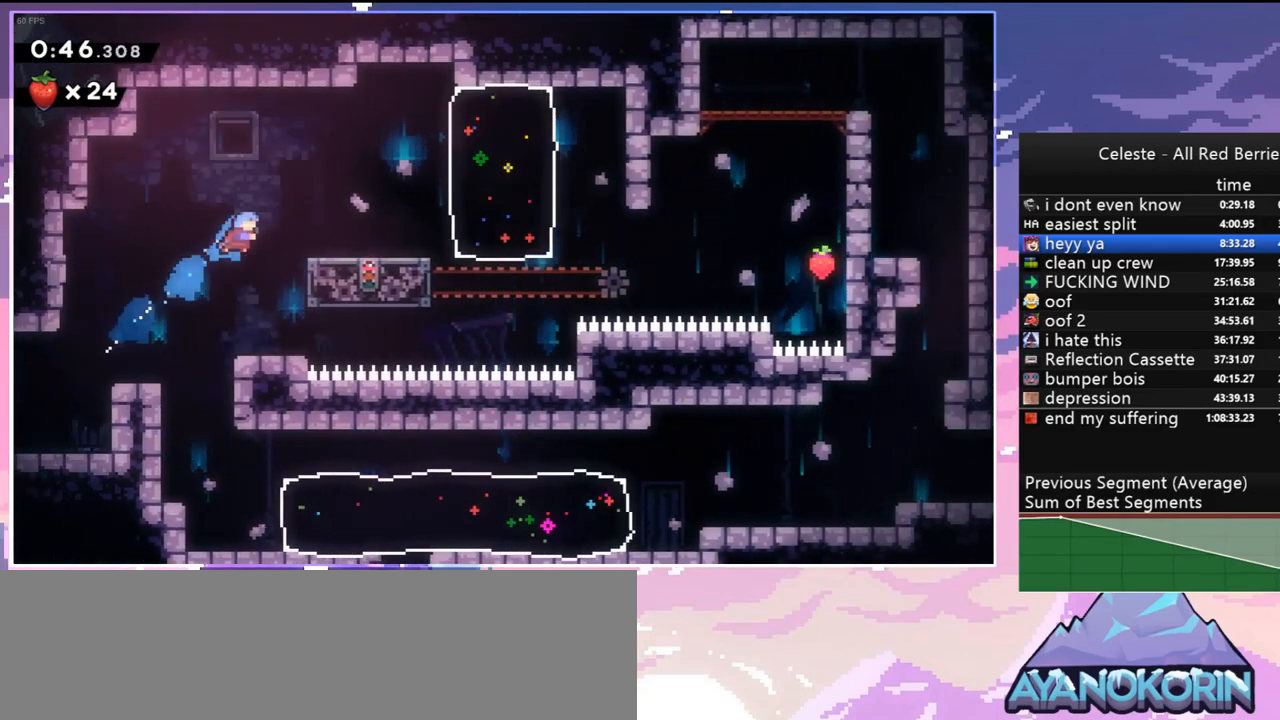
{"keys": ["jump", "right", "up"], "events": [[33, "up", "up"], [317, "jump", "down"], [500, "up", "down"]]}
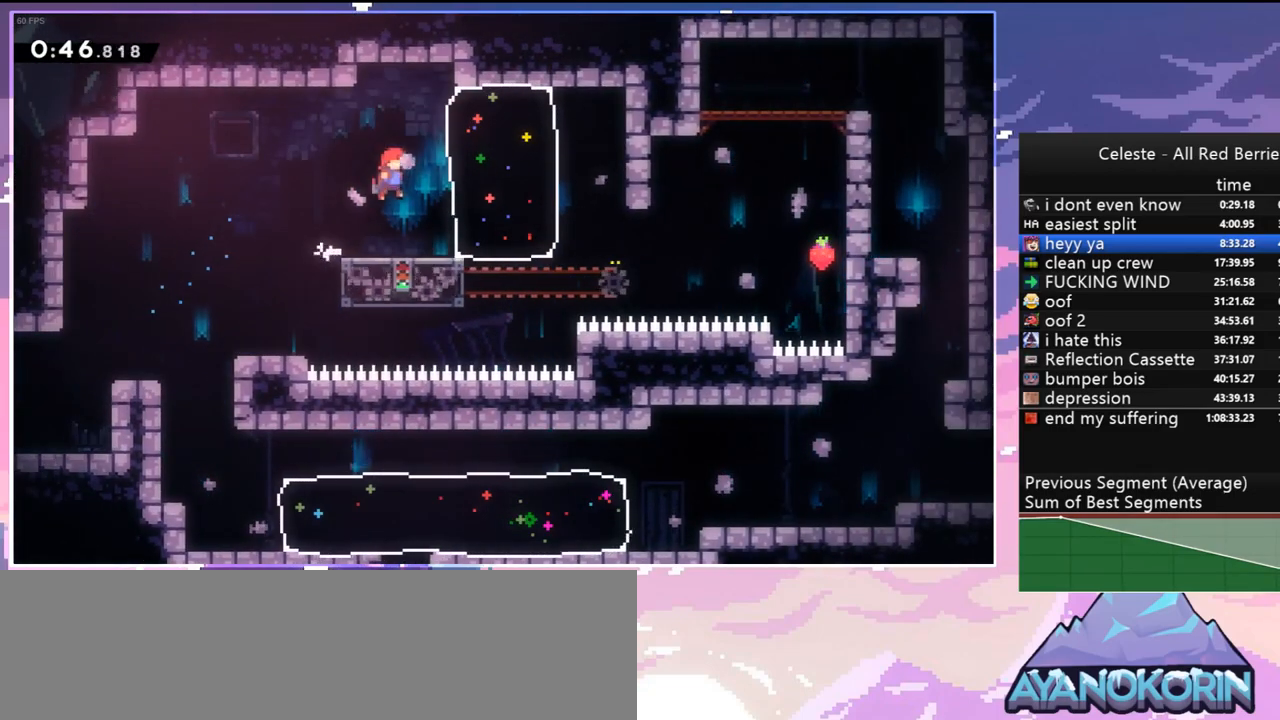
{"keys": ["grab", "jump", "left", "up"], "events": [[50, "grab", "down"], [283, "right", "up"], [333, "left", "down"]]}
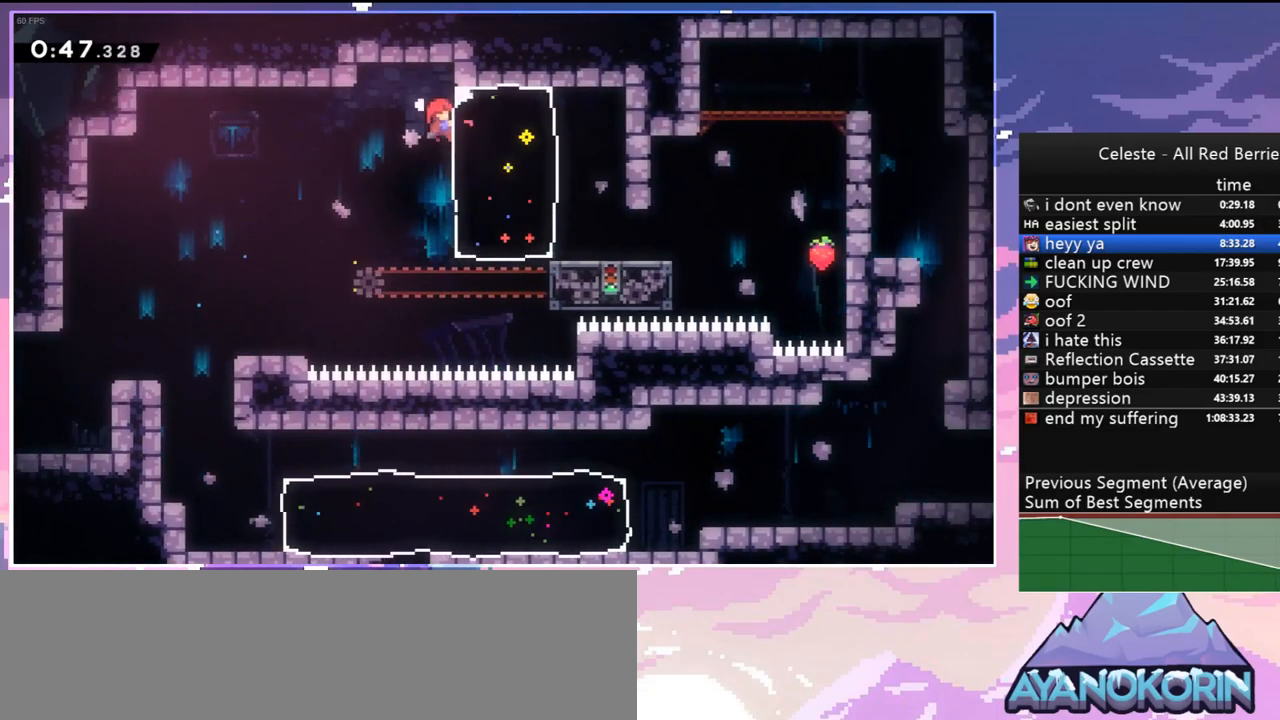
{"keys": ["grab"], "events": [[200, "jump", "up"], [350, "left", "up"], [450, "up", "up"]]}
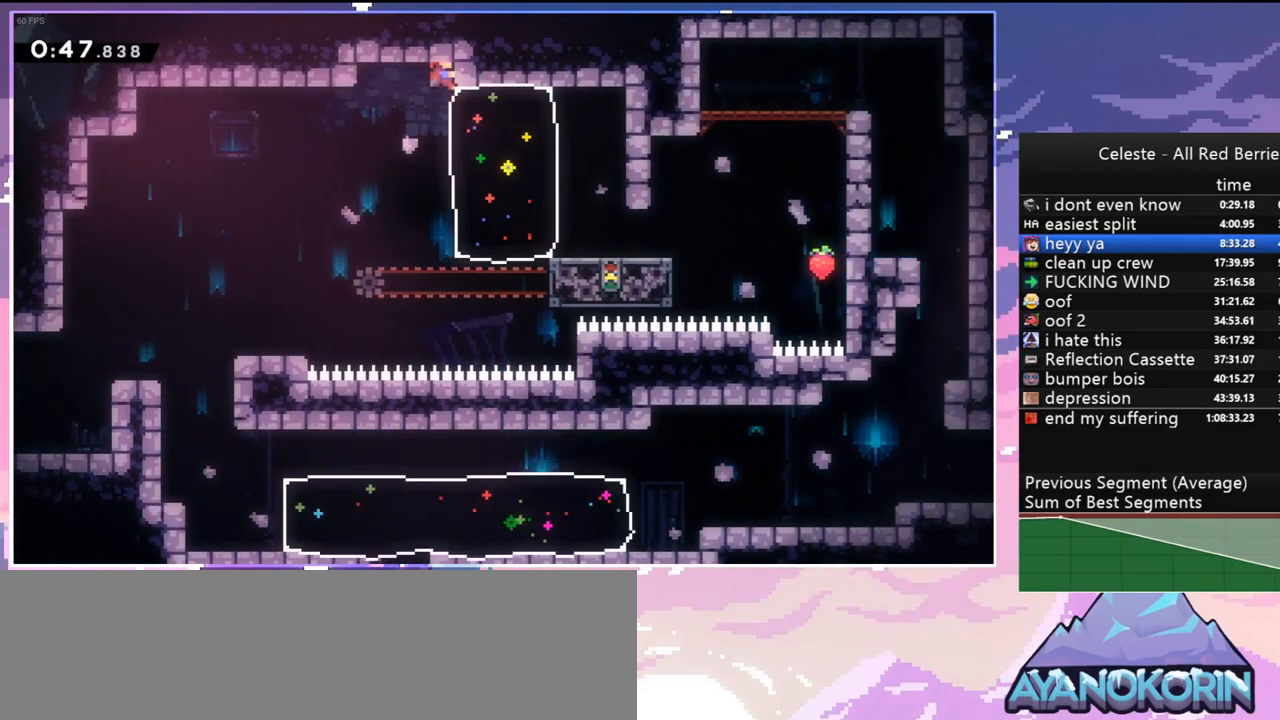
{"keys": ["dash", "right"], "events": [[133, "down", "down"], [450, "grab", "up"], [450, "right", "down"], [500, "dash", "down"], [500, "down", "up"]]}
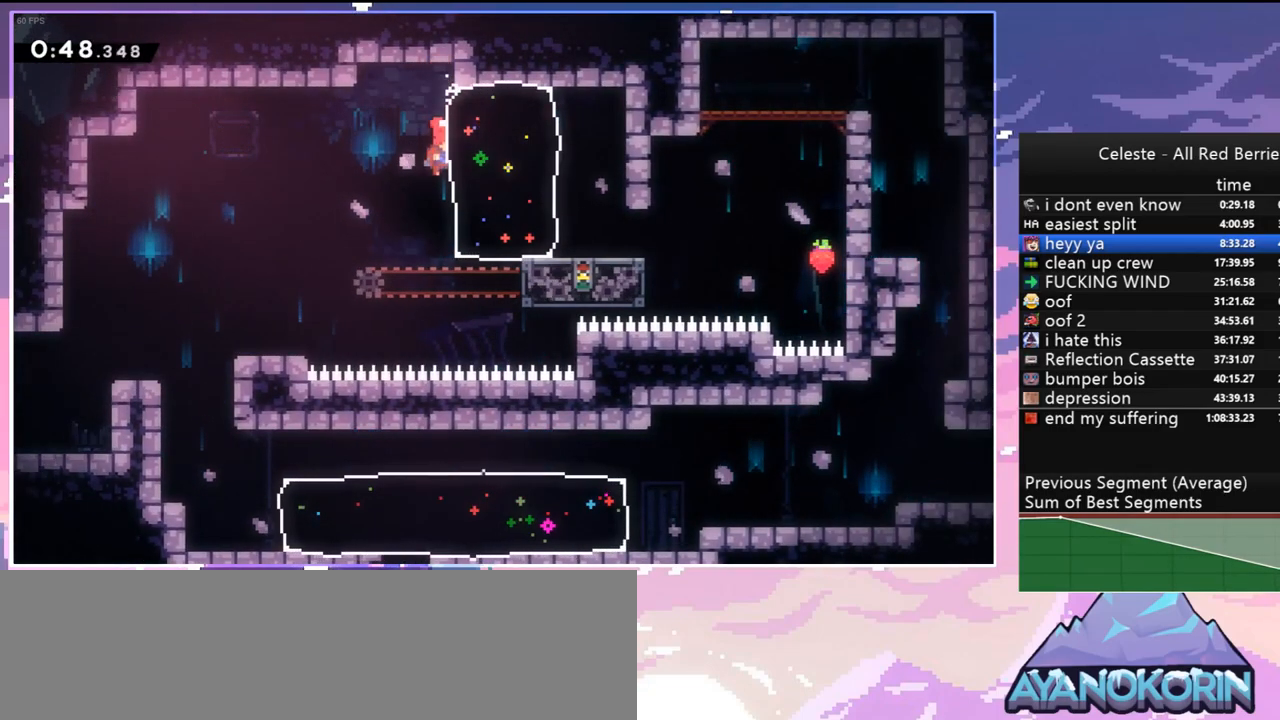
{"keys": [], "events": [[150, "dash", "up"], [233, "right", "up"]]}
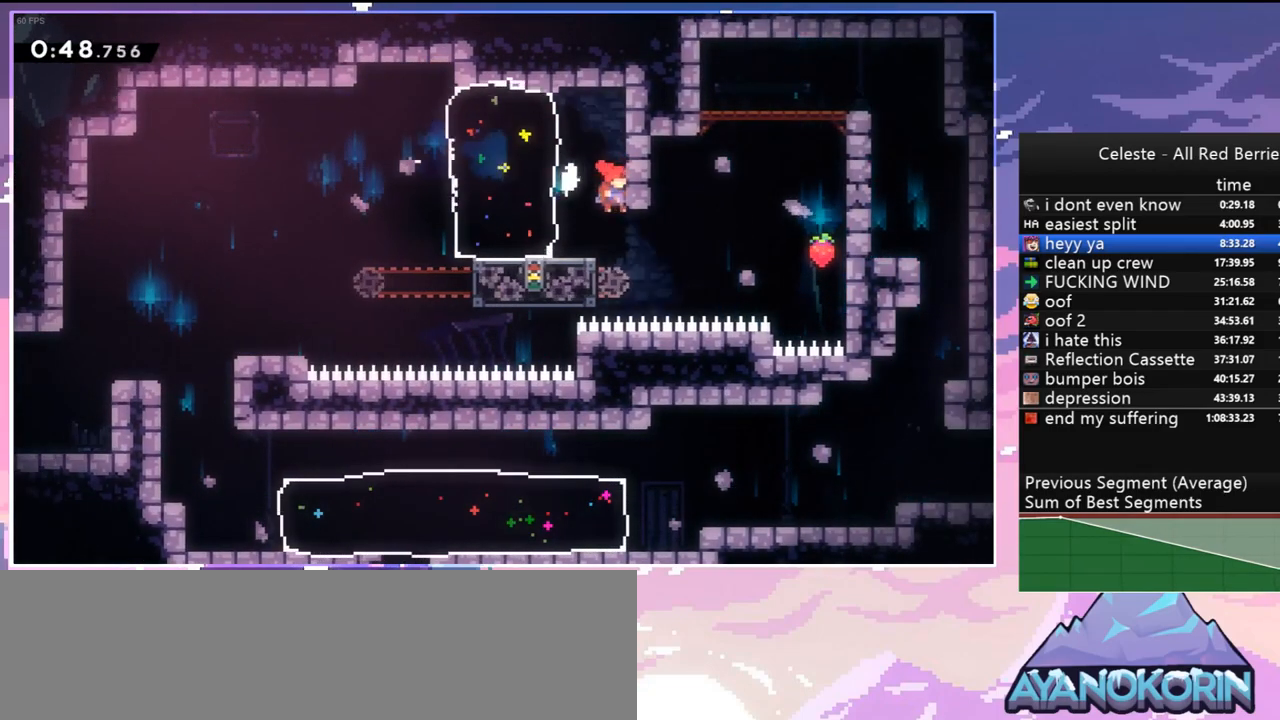
{"keys": ["grab", "right", "up"], "events": [[117, "right", "down"], [167, "dash", "down"], [250, "grab", "down"], [300, "up", "down"], [400, "dash", "up"]]}
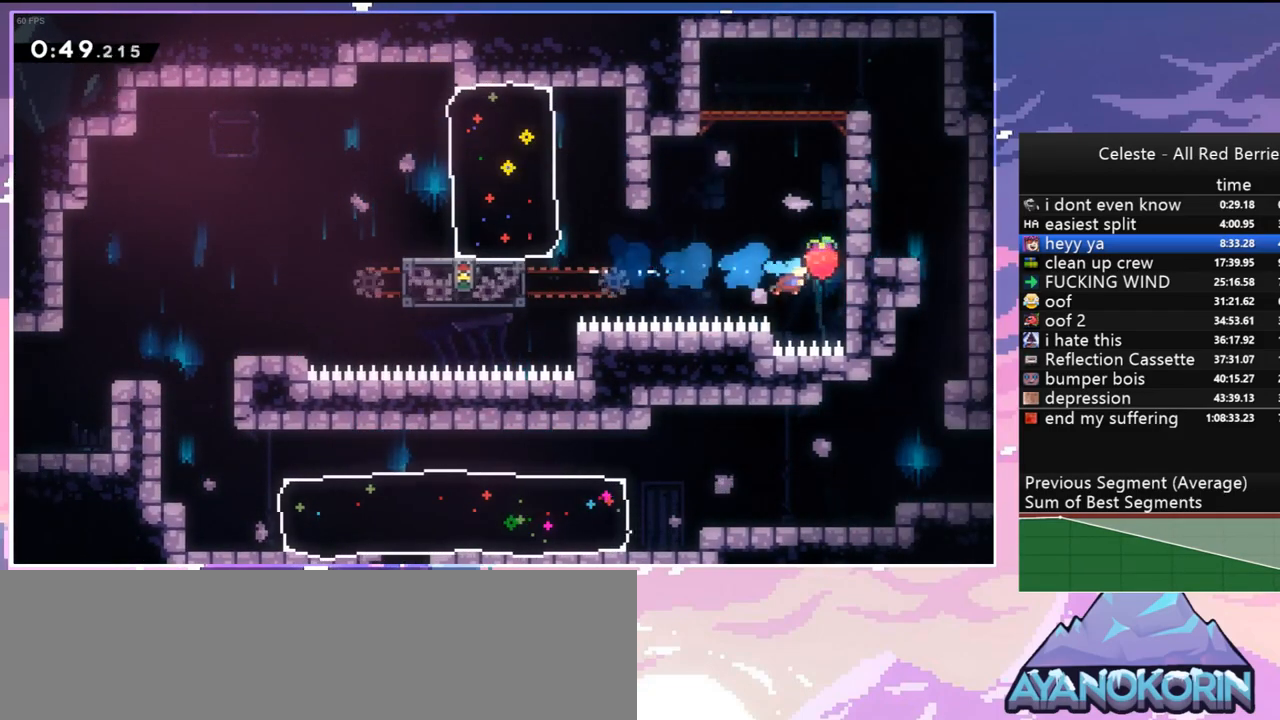
{"keys": ["grab", "right", "up"], "events": [[83, "jump", "down"], [267, "jump", "up"], [317, "jump", "down"], [500, "jump", "up"]]}
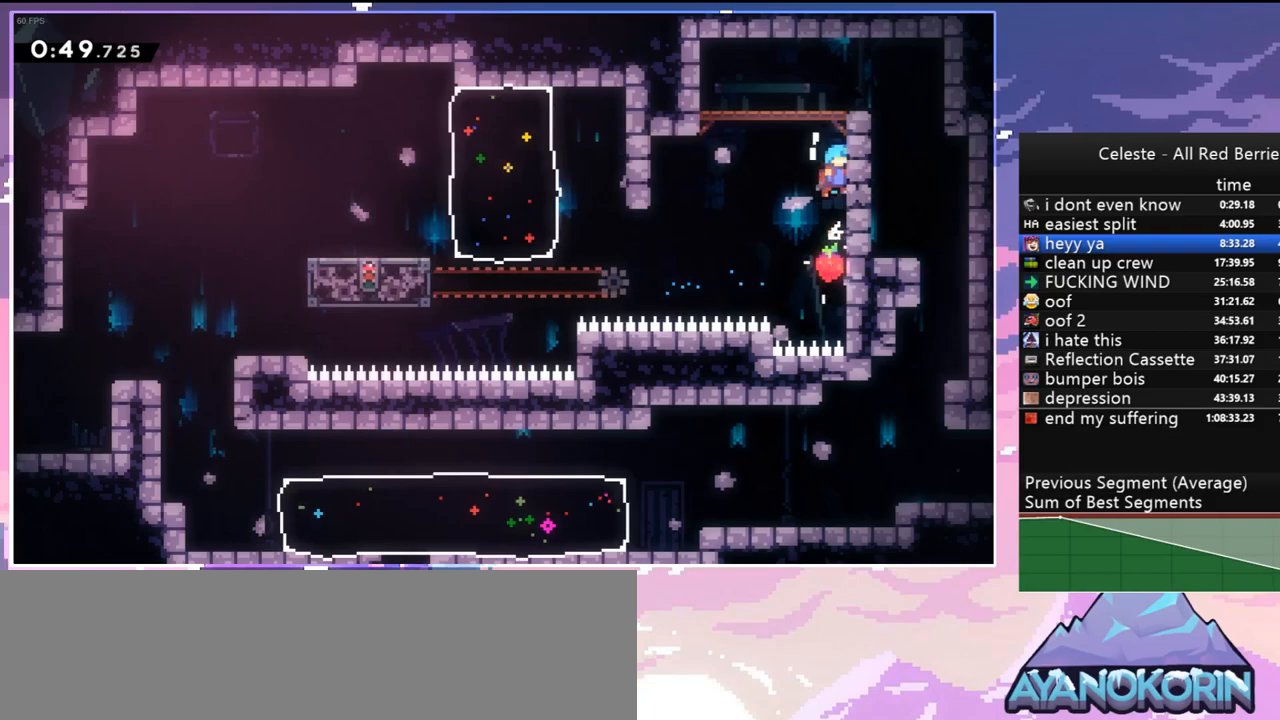
{"keys": ["right"], "events": [[100, "jump", "down"], [233, "grab", "up"], [283, "up", "up"], [433, "jump", "up"]]}
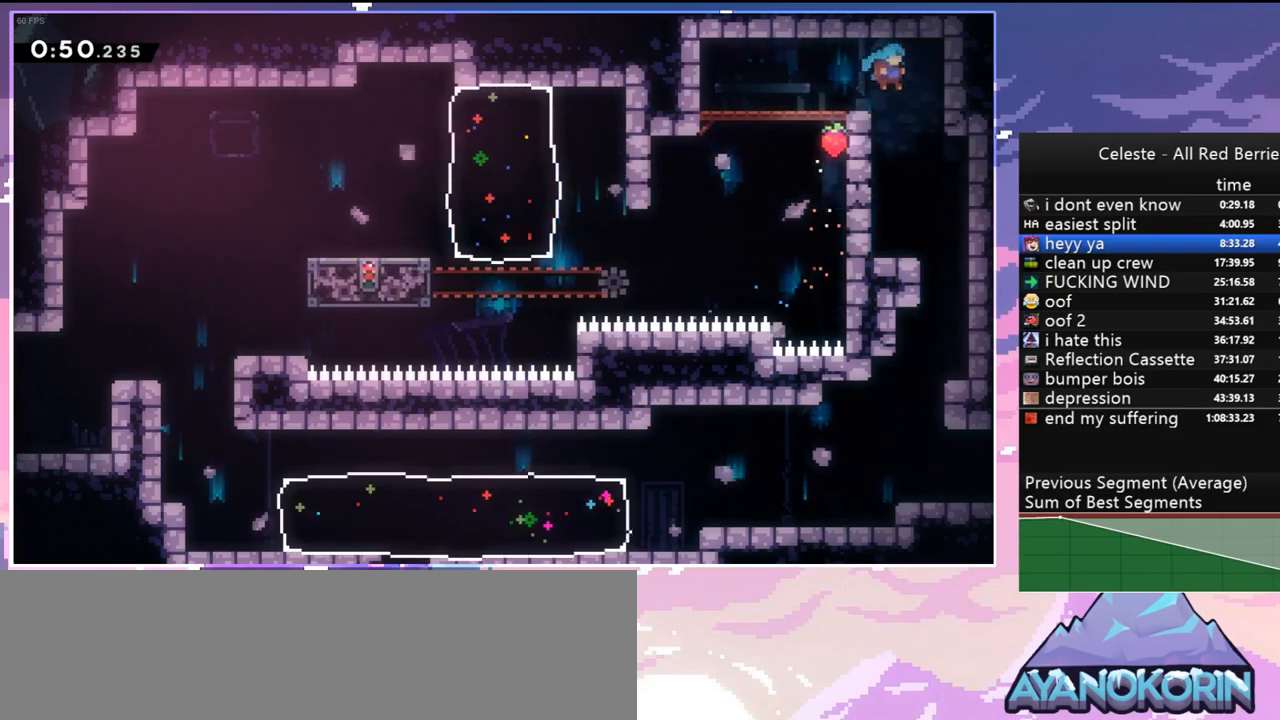
{"keys": ["down"], "events": [[67, "down", "down"], [150, "right", "up"], [250, "left", "down"], [483, "left", "up"]]}
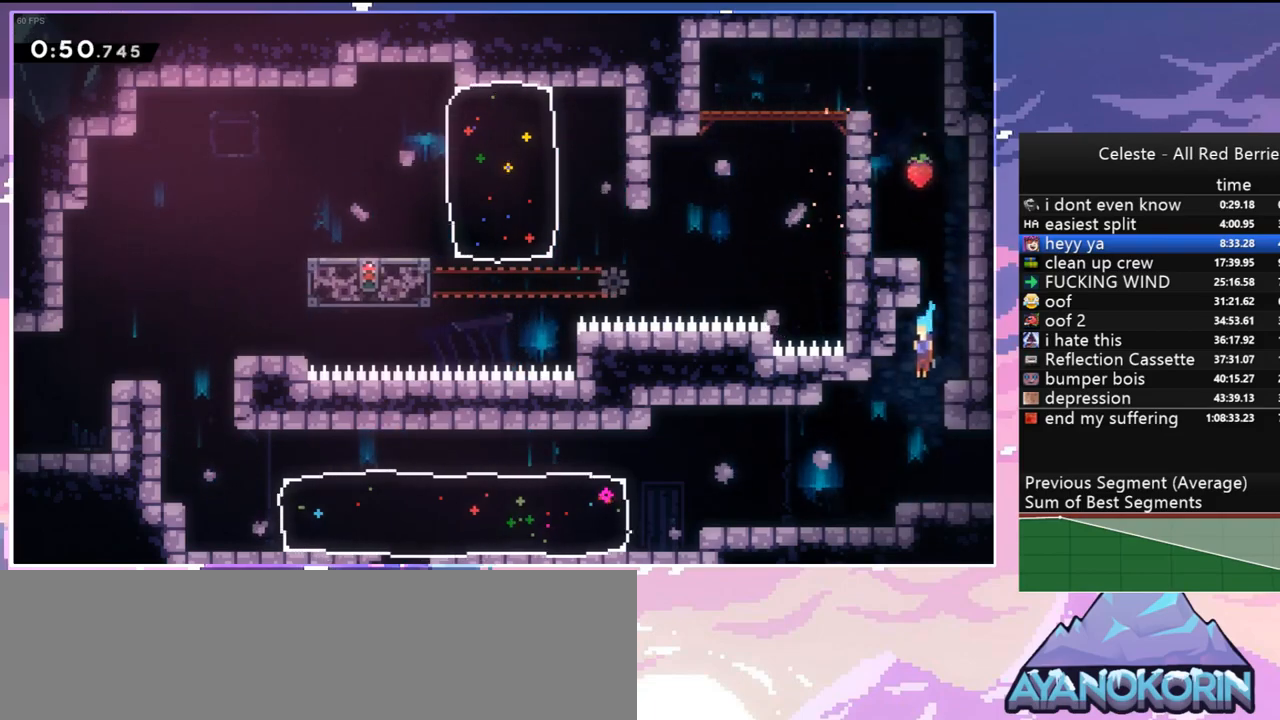
{"keys": ["right"], "events": [[83, "right", "down"], [183, "dash", "down"], [217, "jump", "down"], [317, "dash", "up"], [317, "jump", "up"], [367, "down", "up"]]}
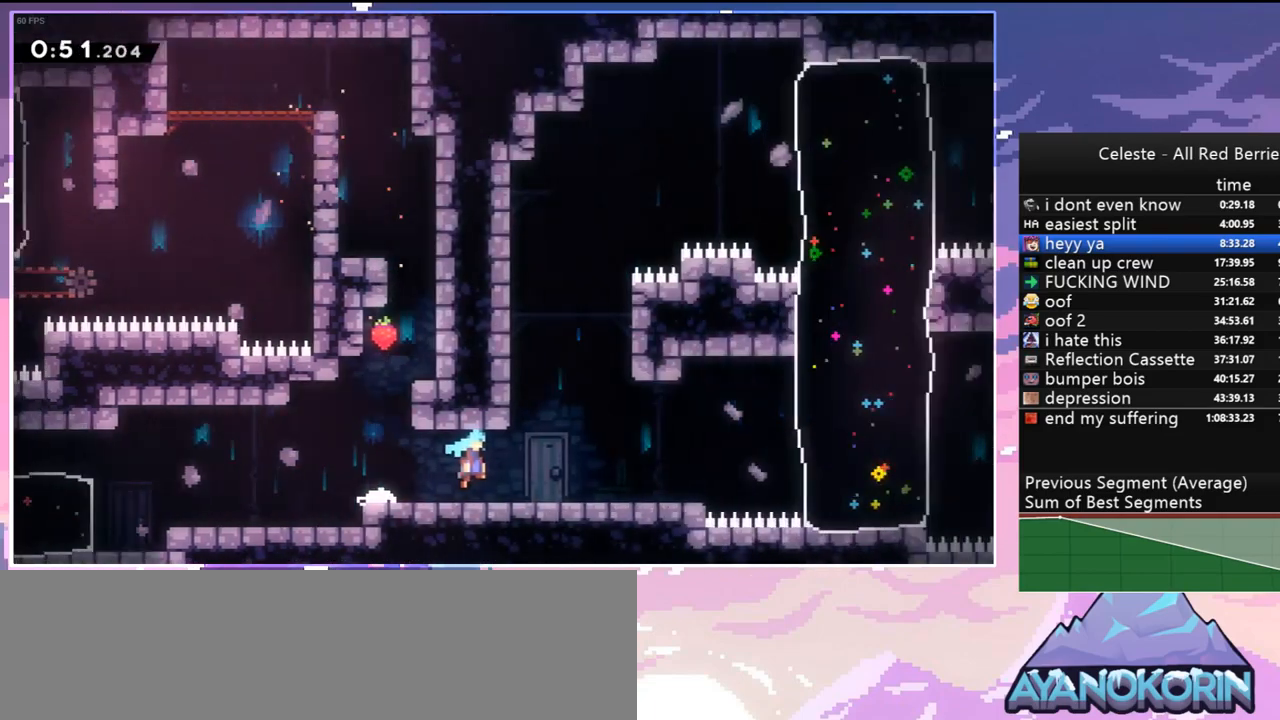
{"keys": ["right"], "events": []}
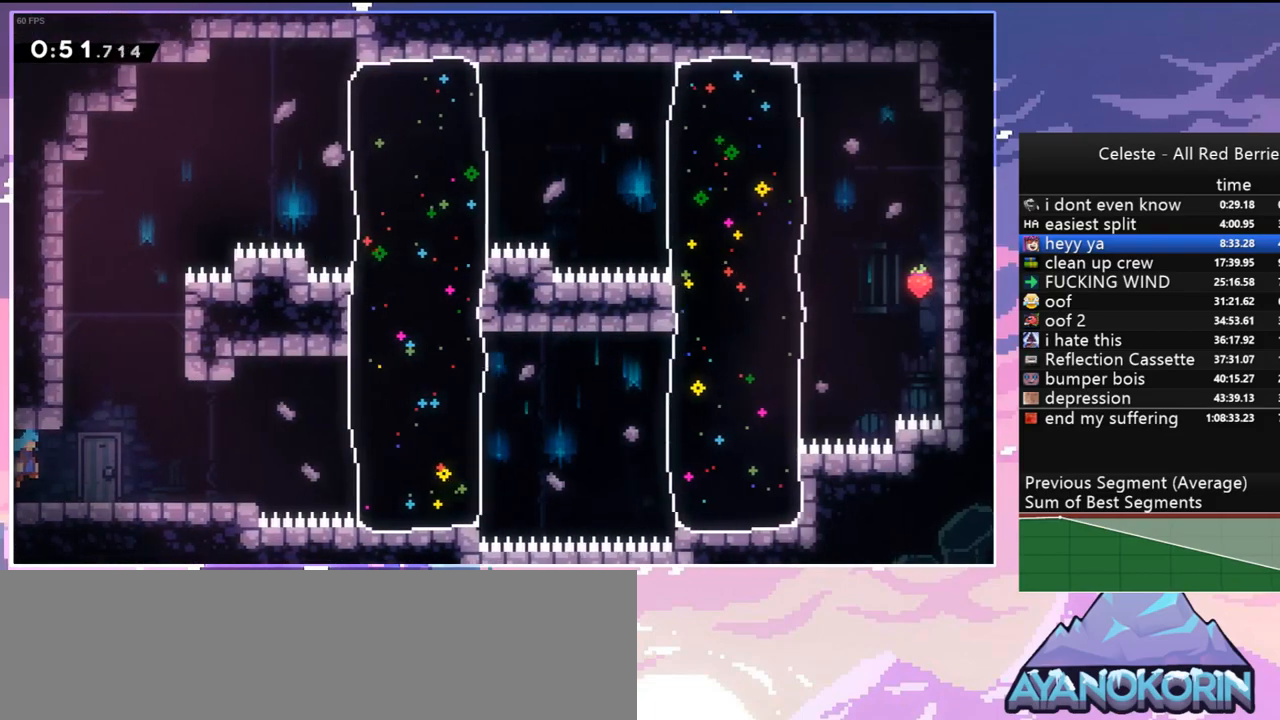
{"keys": ["right"], "events": [[67, "jump", "down"], [300, "dash", "down"], [350, "jump", "up"], [483, "dash", "up"]]}
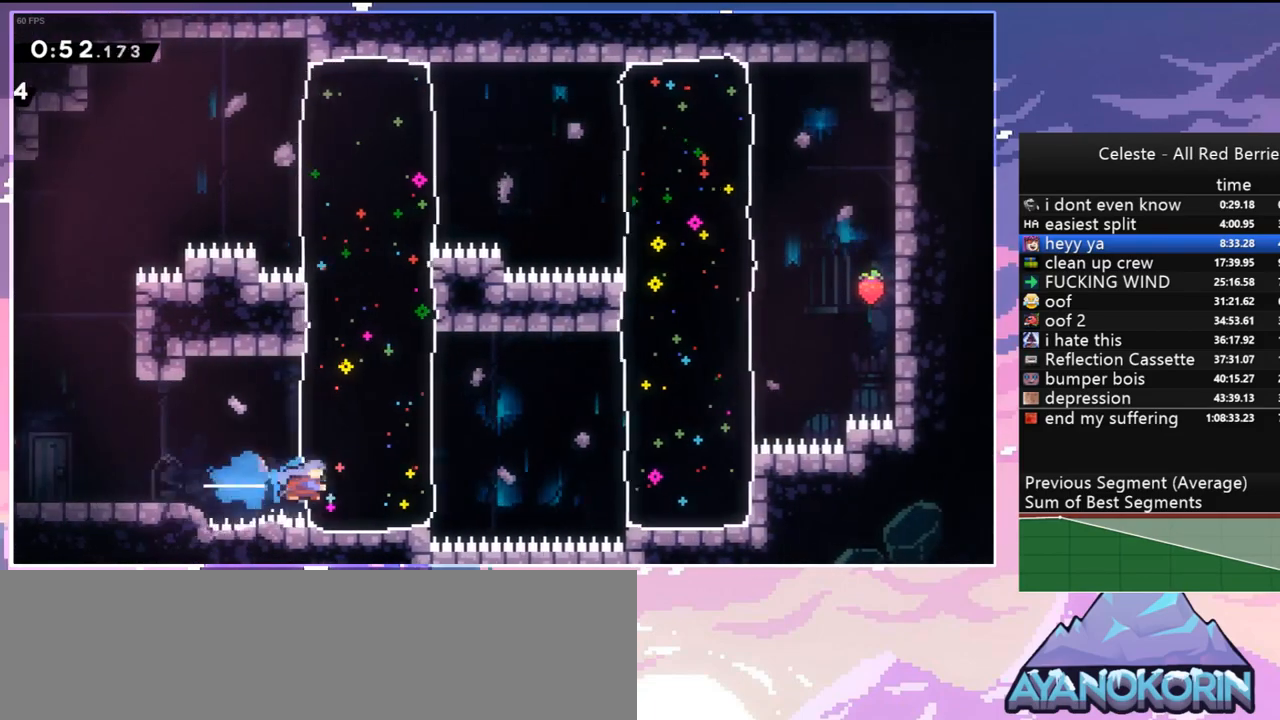
{"keys": ["jump", "right"], "events": [[83, "jump", "down"], [367, "jump", "up"], [417, "jump", "down"]]}
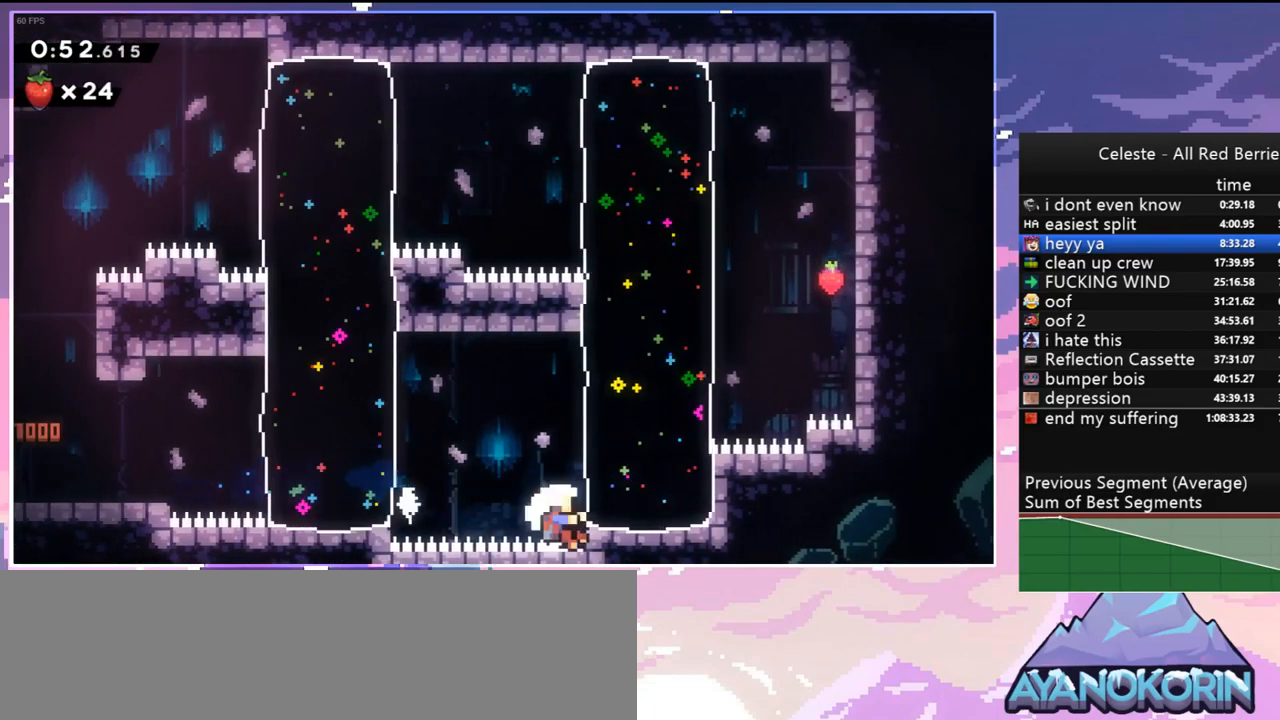
{"keys": [], "events": [[100, "dash", "down"], [100, "jump", "up"], [150, "up", "down"], [283, "dash", "up"], [333, "jump", "down"], [383, "right", "up"], [383, "up", "up"], [433, "jump", "up"]]}
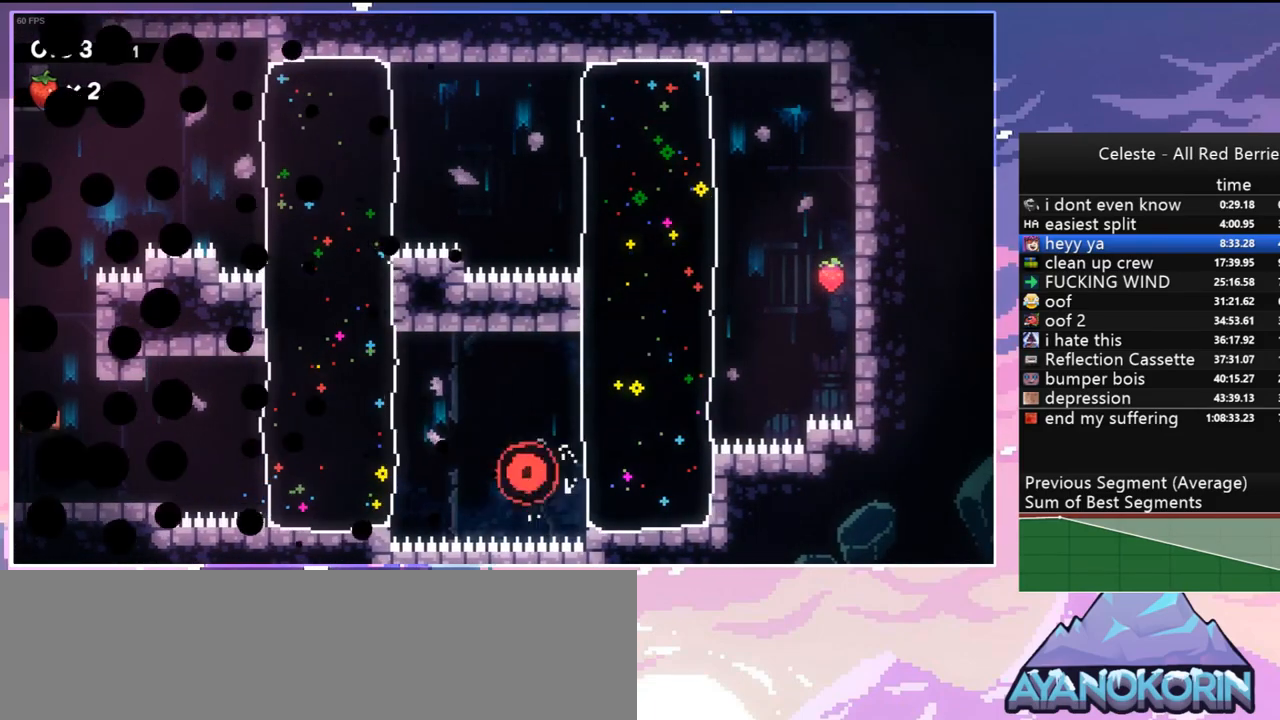
{"keys": ["down", "right"], "events": [[17, "jump", "down"], [117, "jump", "up"], [167, "right", "down"], [200, "jump", "down"], [300, "jump", "up"], [350, "jump", "down"], [433, "down", "down"], [483, "jump", "up"]]}
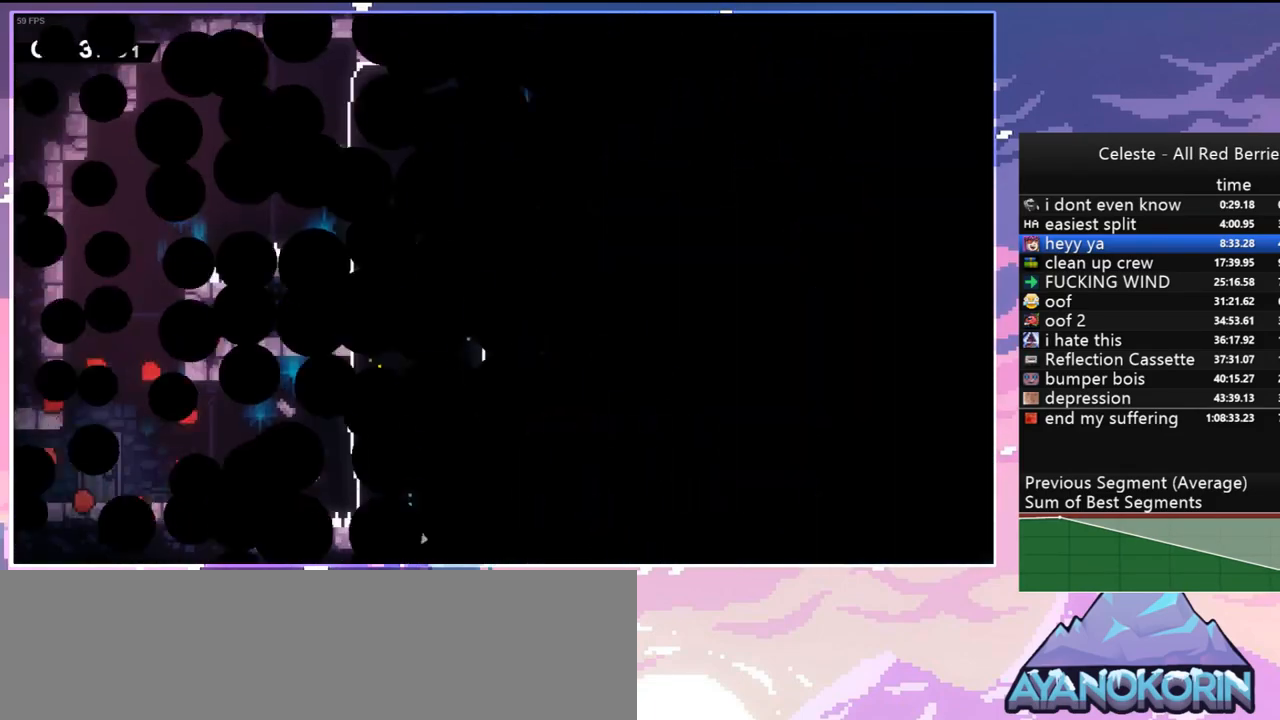
{"keys": ["dash", "down", "right"], "events": [[450, "dash", "down"]]}
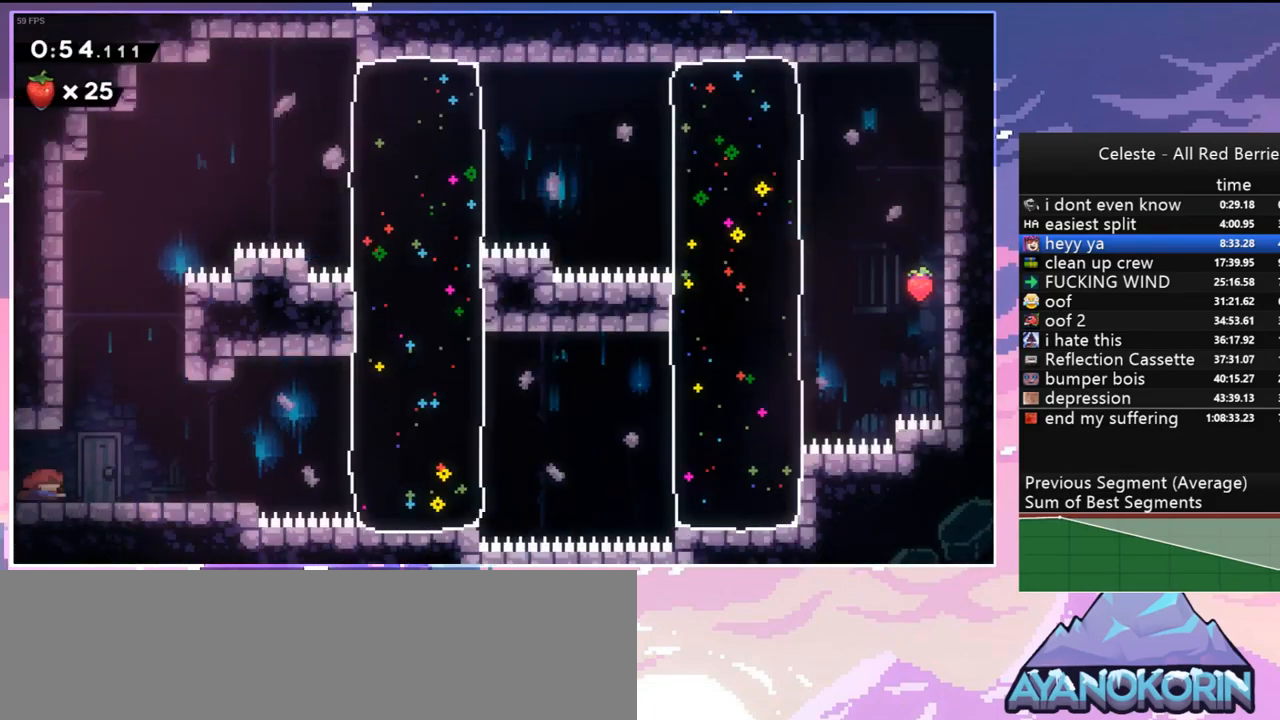
{"keys": ["dash", "right"], "events": [[200, "down", "up"], [200, "jump", "down"], [233, "dash", "up"], [433, "dash", "down"], [467, "jump", "up"]]}
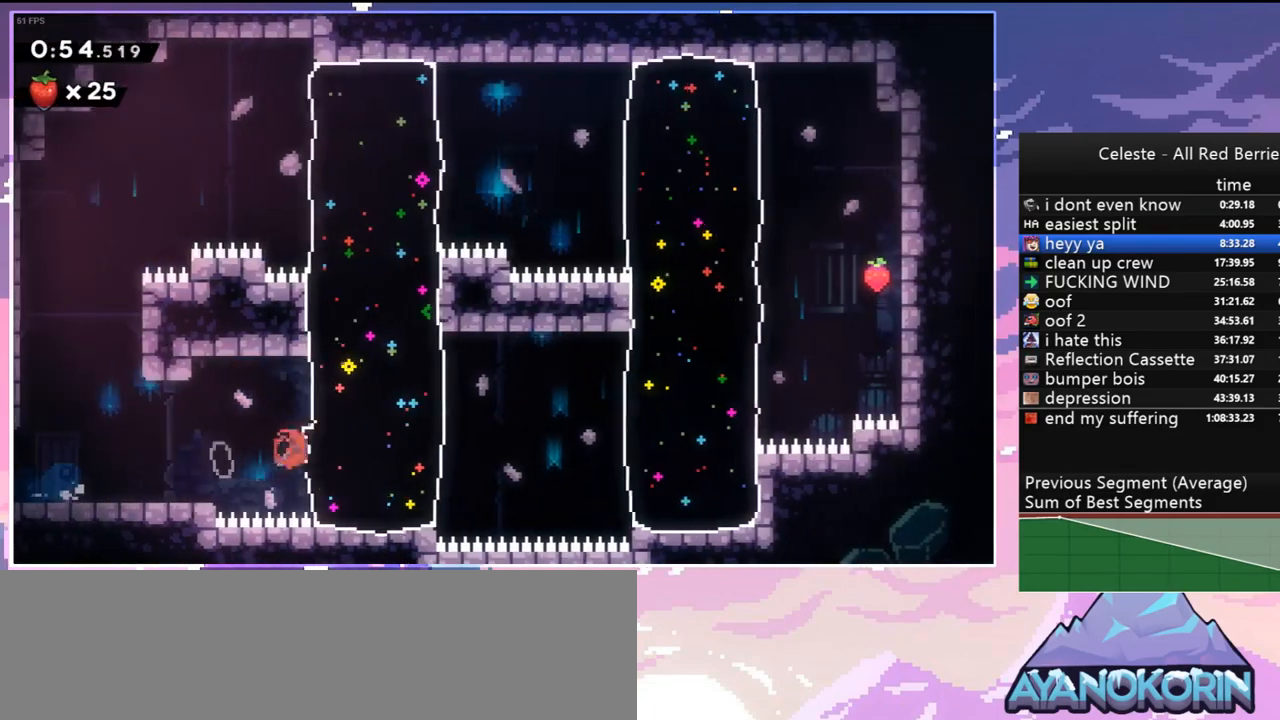
{"keys": ["dash", "right"], "events": [[117, "dash", "up"], [200, "jump", "down"], [450, "dash", "down"], [450, "jump", "up"]]}